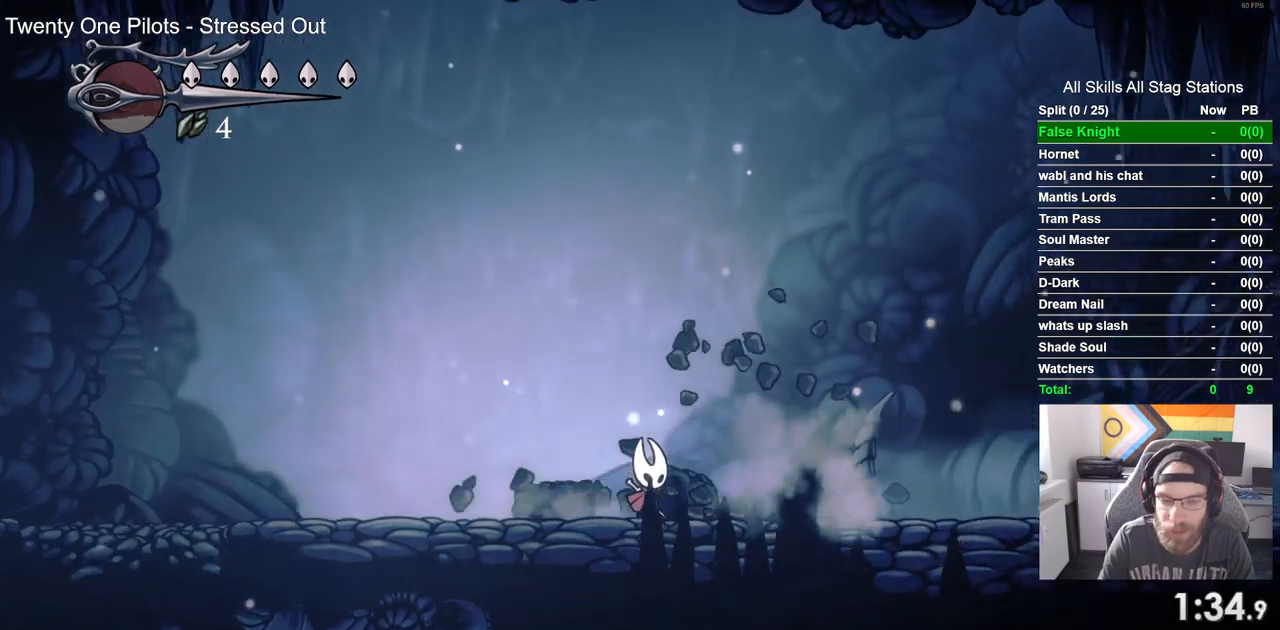
Gameplay with a controller (PlayStation layout); each line is a JSON object with the inputs held at the frame after it. "events" lists button and stick changes between this image and that frame as [ms after this image, input, new state], when the widget could be followed in between.
{"buttons": ["DPAD_RIGHT"], "left_stick": "center", "right_stick": "center", "events": [[100, "SQUARE", "down"], [317, "SQUARE", "up"]]}
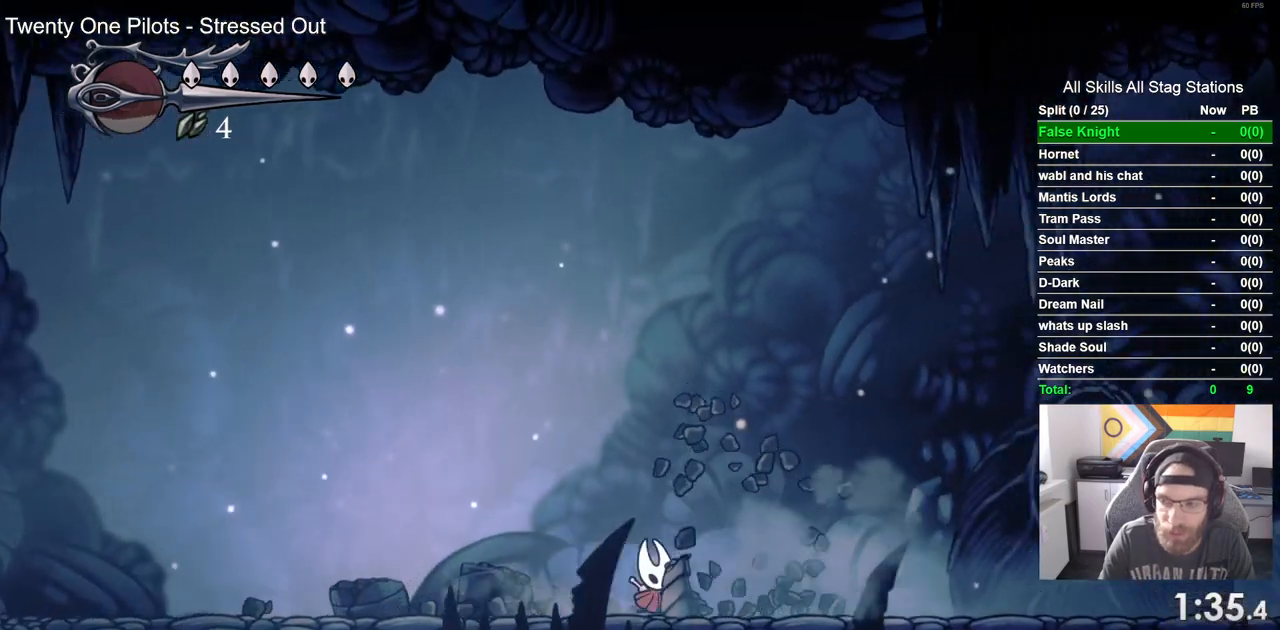
{"buttons": ["DPAD_RIGHT"], "left_stick": "center", "right_stick": "center", "events": [[83, "SQUARE", "down"], [250, "SQUARE", "up"]]}
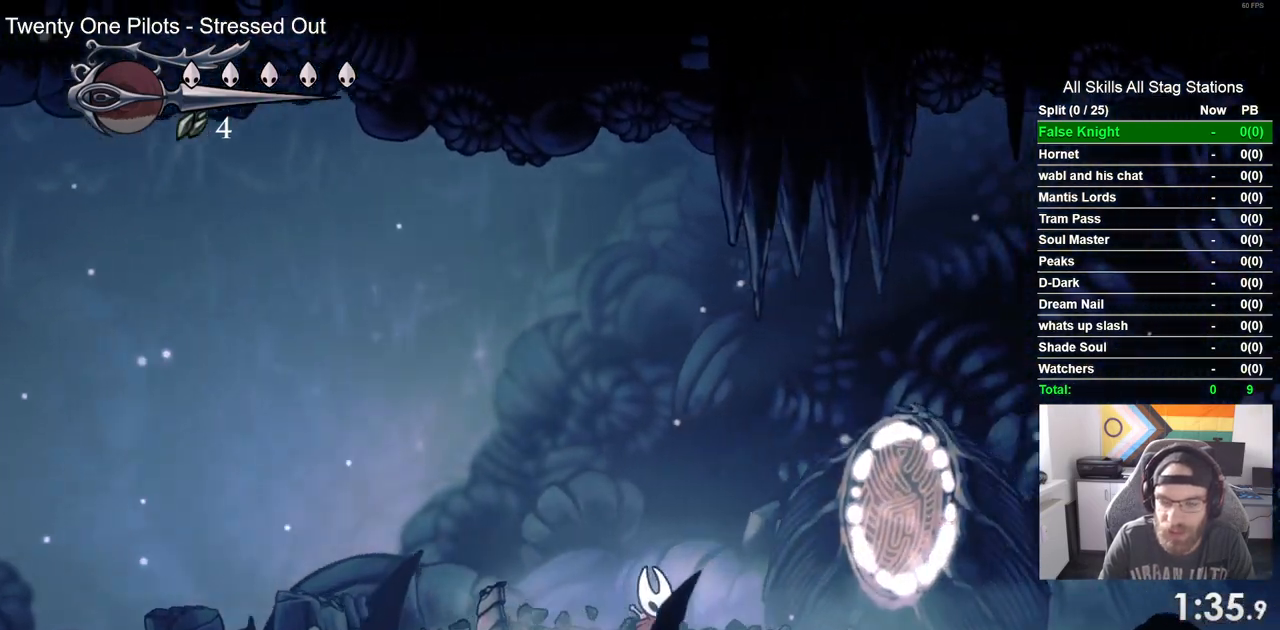
{"buttons": ["SQUARE", "DPAD_RIGHT"], "left_stick": "center", "right_stick": "center", "events": [[33, "SQUARE", "down"], [217, "SQUARE", "up"], [450, "SQUARE", "down"]]}
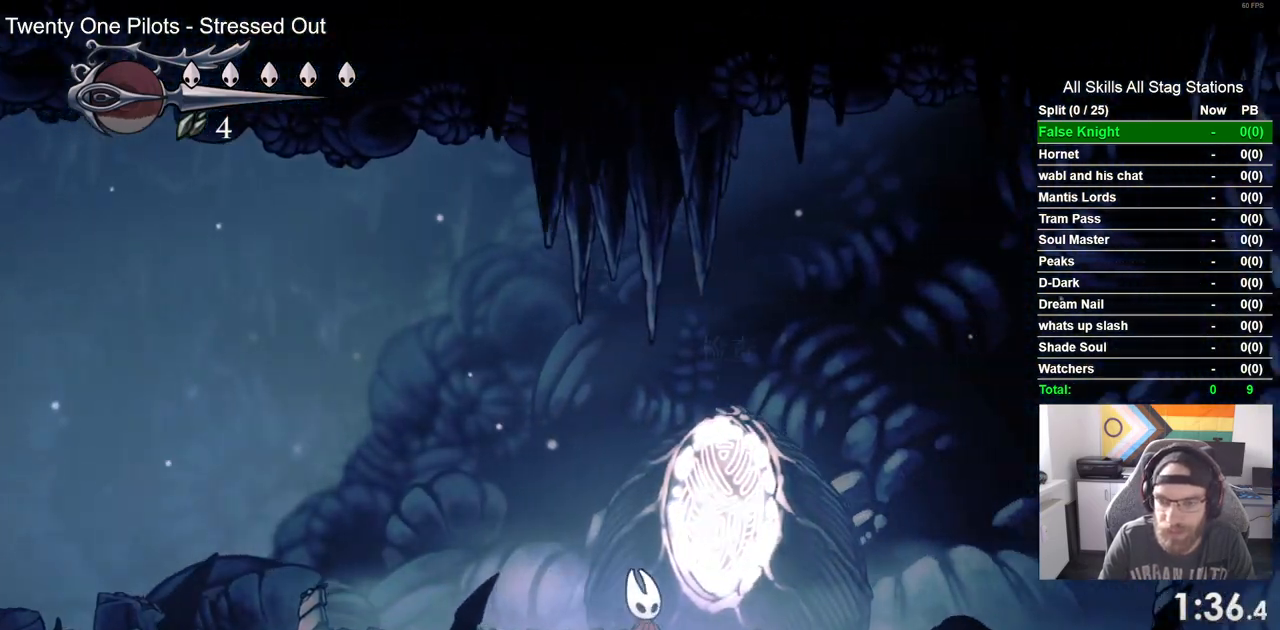
{"buttons": ["SQUARE", "DPAD_RIGHT"], "left_stick": "up", "right_stick": "center", "events": [[133, "SQUARE", "up"], [383, "SQUARE", "down"], [483, "left_stick", "up"]]}
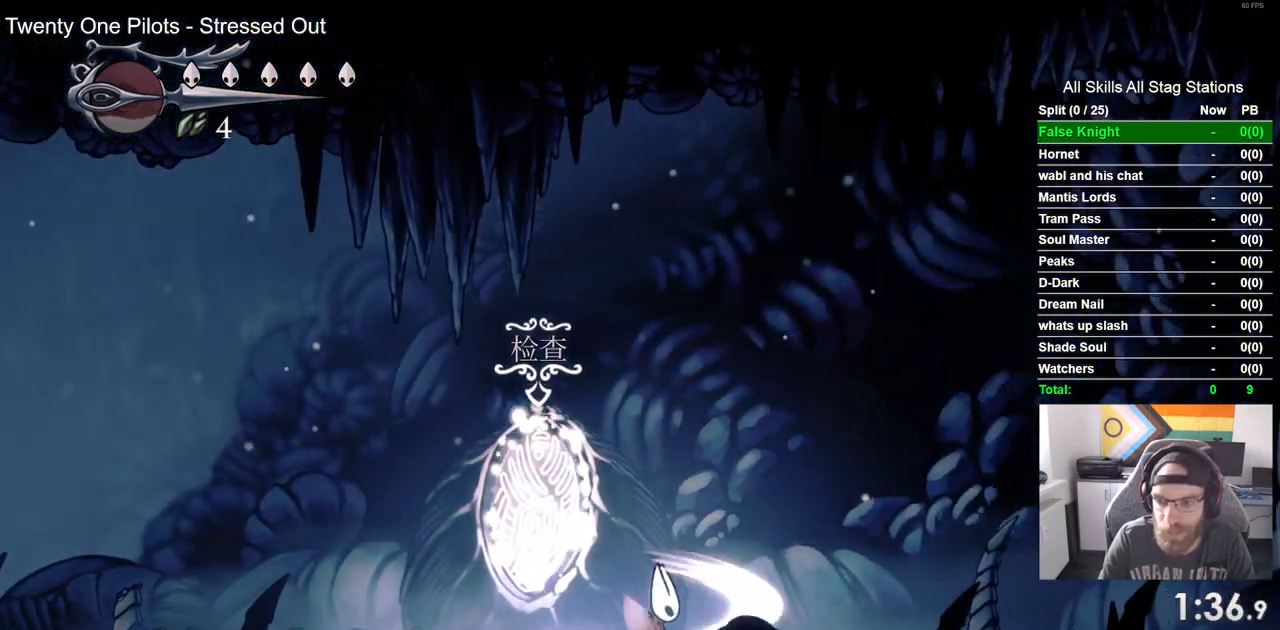
{"buttons": ["SQUARE", "DPAD_RIGHT"], "left_stick": "up", "right_stick": "center", "events": [[67, "SQUARE", "up"], [200, "left_stick", "center"], [267, "left_stick", "up"], [400, "SQUARE", "down"]]}
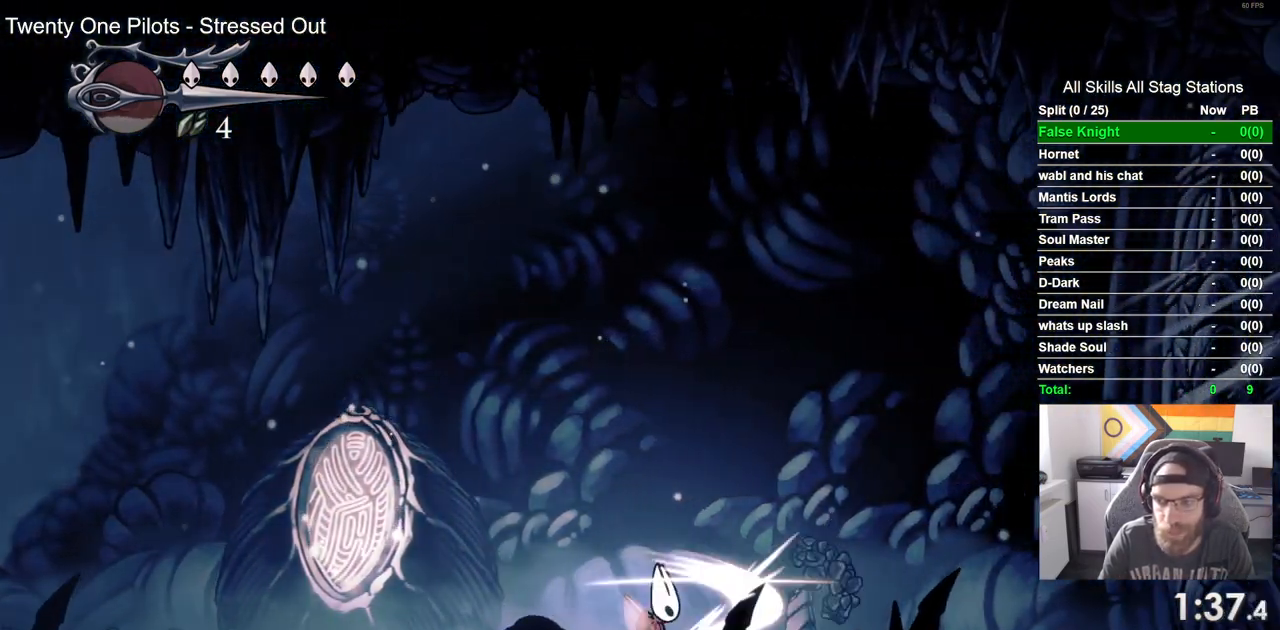
{"buttons": ["SQUARE", "DPAD_RIGHT"], "left_stick": "up", "right_stick": "center", "events": [[100, "SQUARE", "up"], [367, "SQUARE", "down"]]}
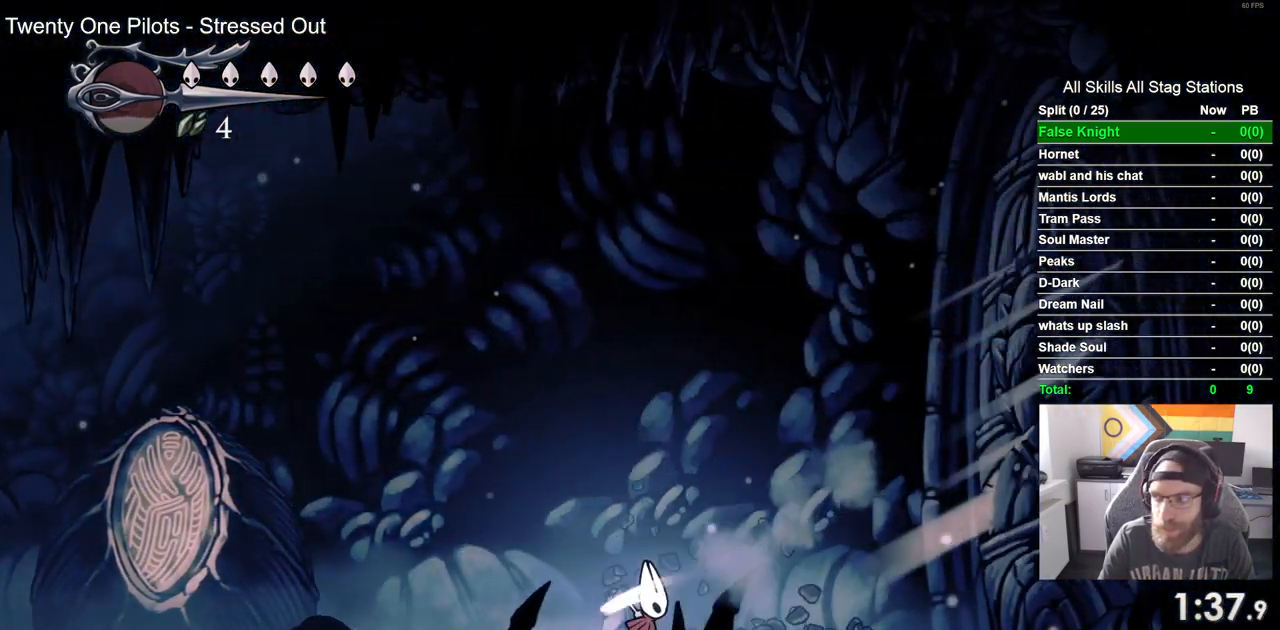
{"buttons": ["DPAD_RIGHT"], "left_stick": "center", "right_stick": "center", "events": [[33, "SQUARE", "up"], [150, "left_stick", "center"], [283, "SQUARE", "down"], [433, "SQUARE", "up"]]}
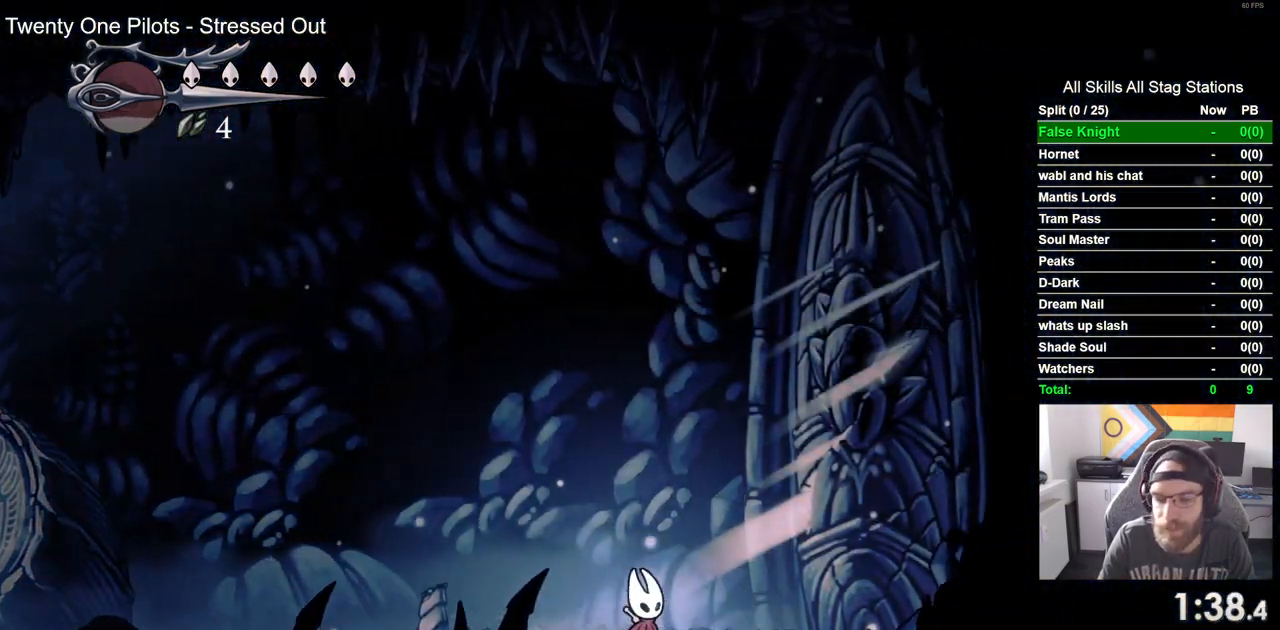
{"buttons": ["DPAD_RIGHT"], "left_stick": "center", "right_stick": "center", "events": [[183, "SQUARE", "down"], [333, "SQUARE", "up"]]}
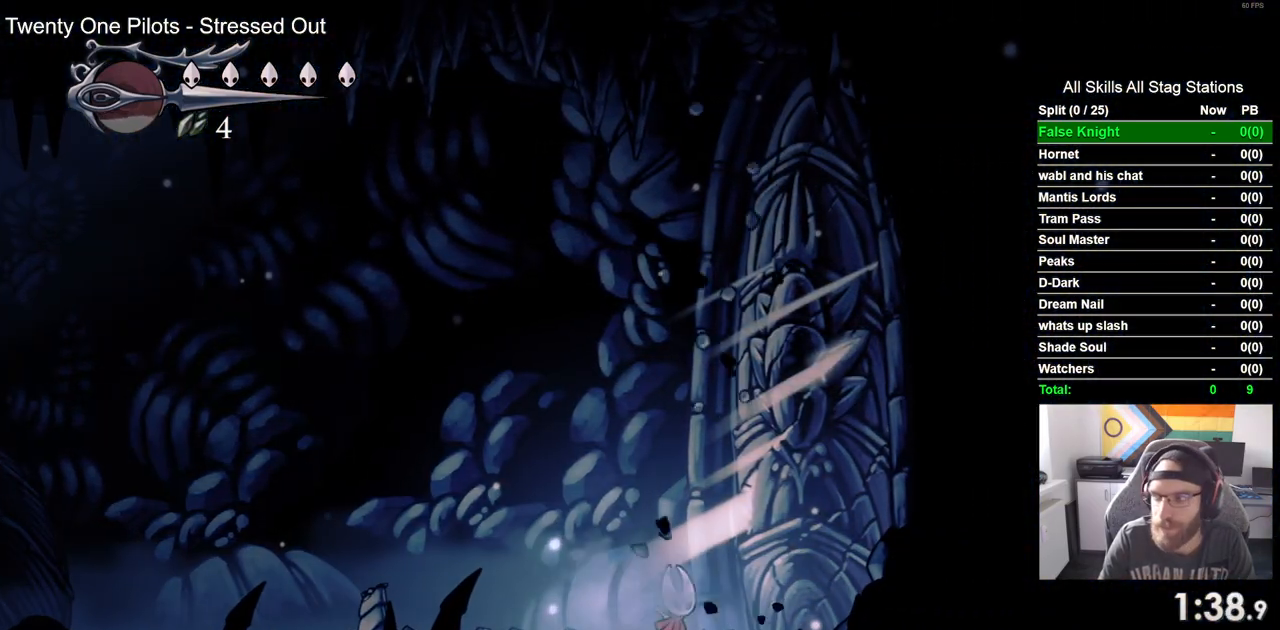
{"buttons": ["SQUARE", "DPAD_RIGHT"], "left_stick": "center", "right_stick": "center"}
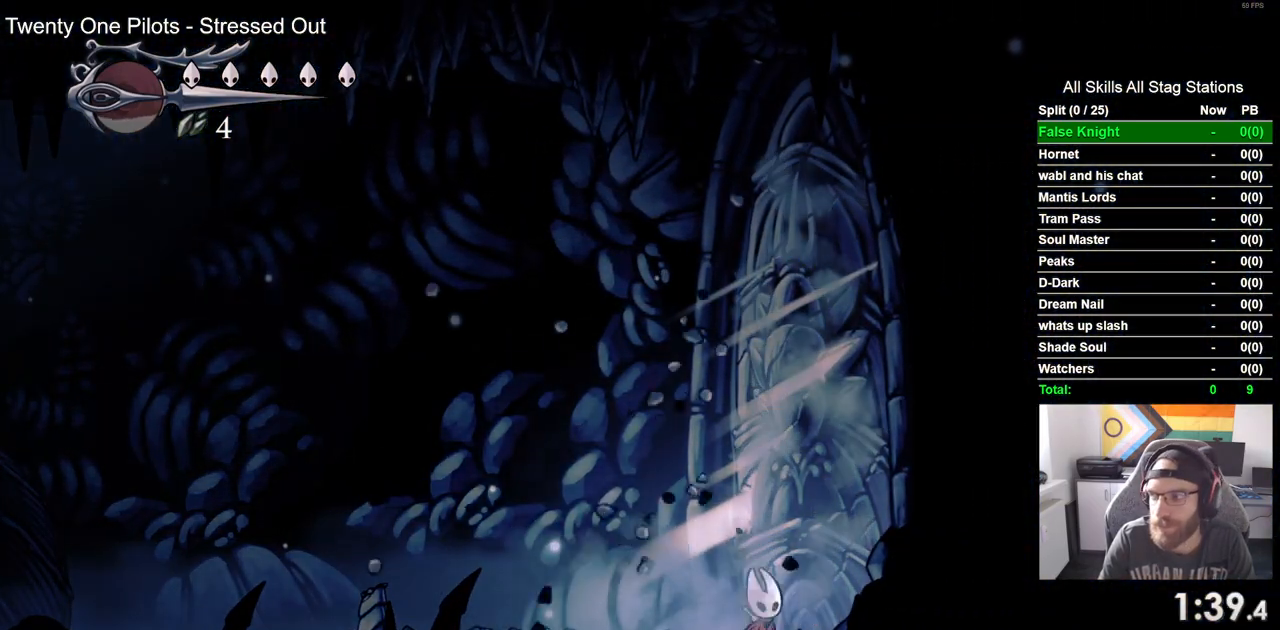
{"buttons": ["SQUARE", "DPAD_RIGHT"], "left_stick": "center", "right_stick": "center", "events": [[150, "SQUARE", "up"], [400, "SQUARE", "down"]]}
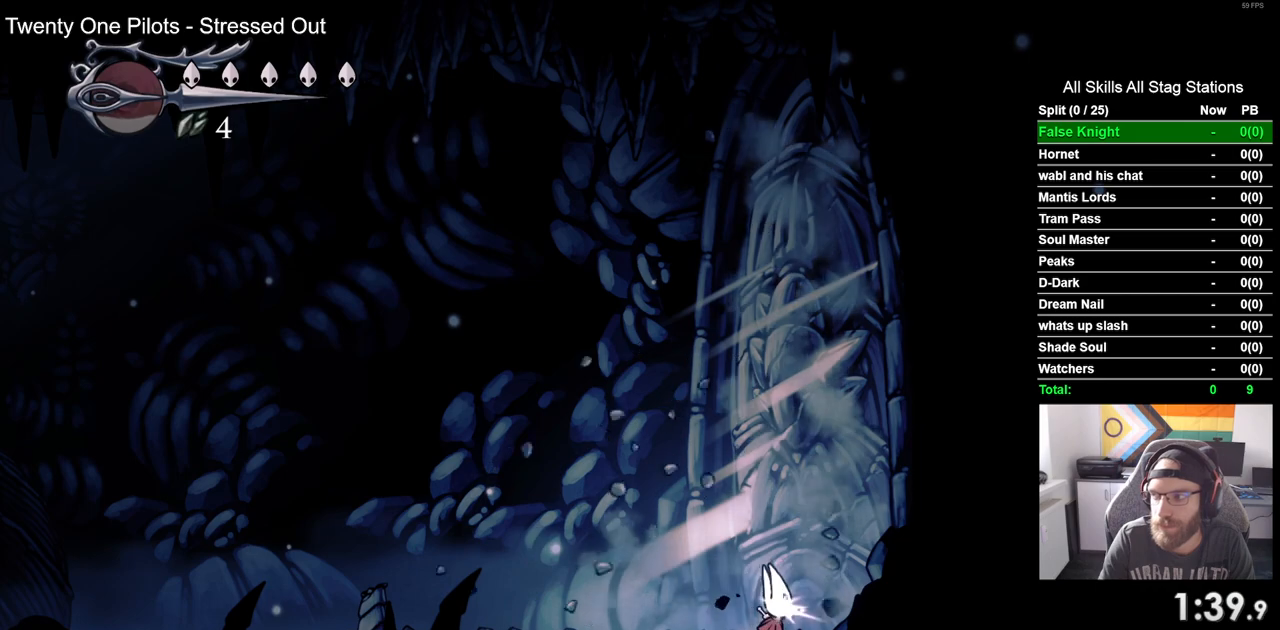
{"buttons": ["DPAD_RIGHT"], "left_stick": "center", "right_stick": "center", "events": [[67, "SQUARE", "up"], [333, "SQUARE", "down"], [500, "SQUARE", "up"]]}
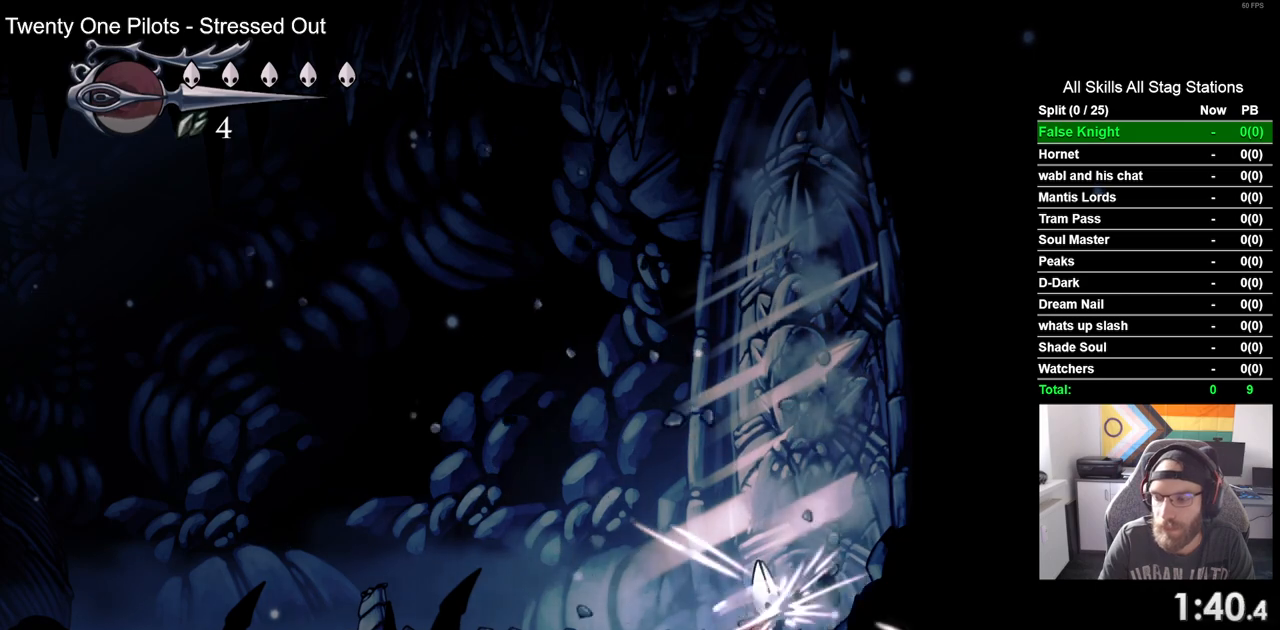
{"buttons": ["DPAD_RIGHT"], "left_stick": "center", "right_stick": "center", "events": [[233, "SQUARE", "down"], [417, "SQUARE", "up"]]}
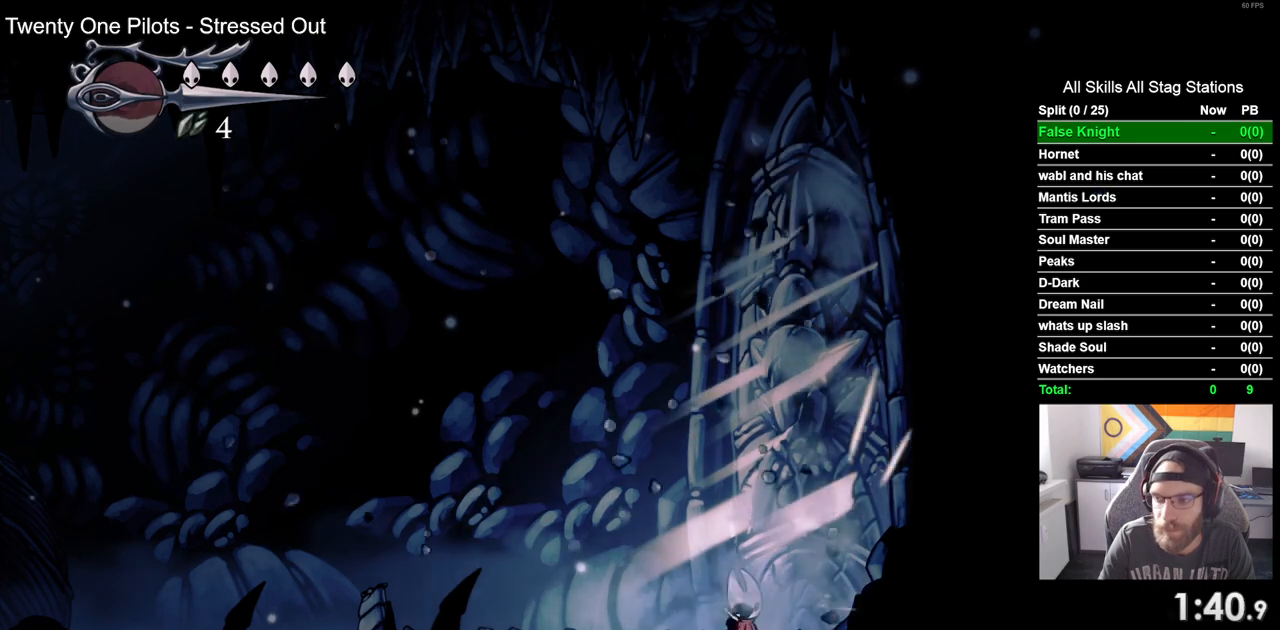
{"buttons": ["DPAD_RIGHT"], "left_stick": "center", "right_stick": "center", "events": [[183, "SQUARE", "down"], [350, "SQUARE", "up"]]}
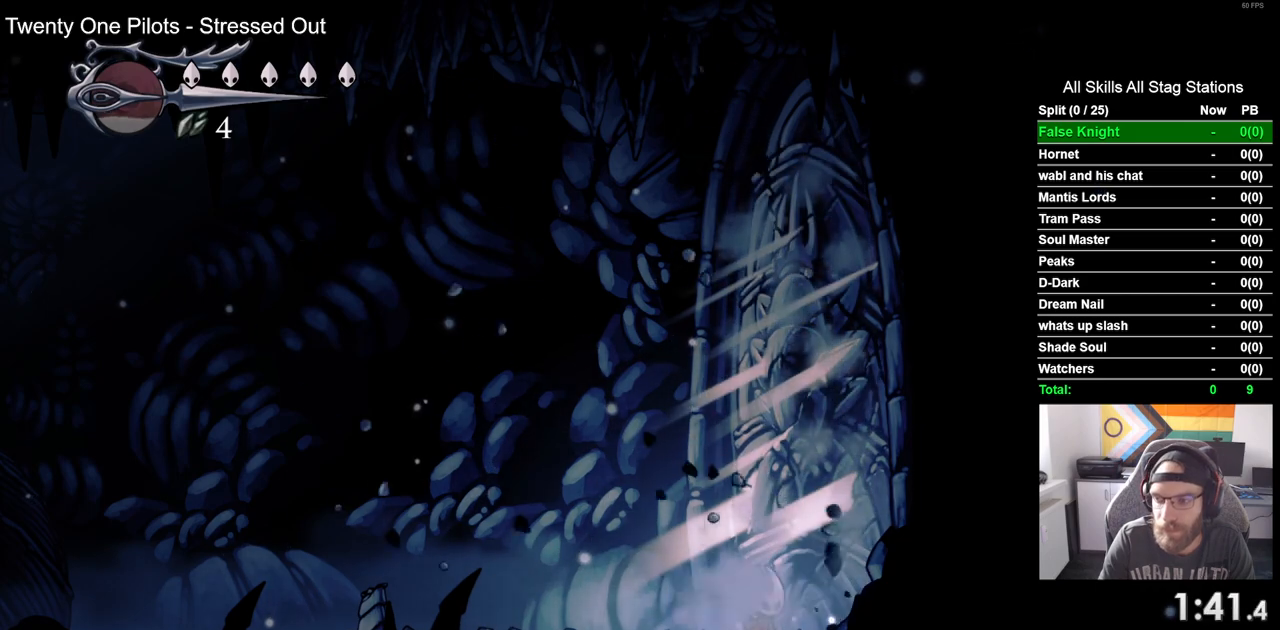
{"buttons": ["DPAD_RIGHT"], "left_stick": "center", "right_stick": "center", "events": [[100, "SQUARE", "down"], [283, "SQUARE", "up"]]}
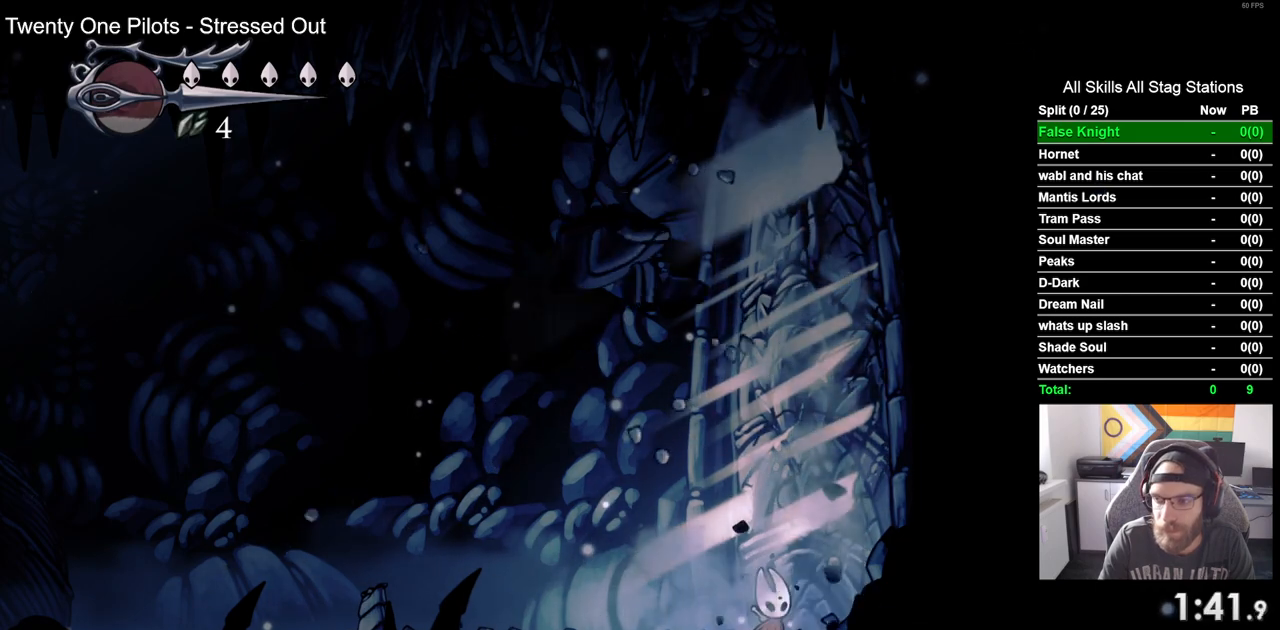
{"buttons": ["SQUARE", "DPAD_RIGHT"], "left_stick": "center", "right_stick": "center", "events": [[17, "SQUARE", "down"], [200, "SQUARE", "up"], [450, "SQUARE", "down"]]}
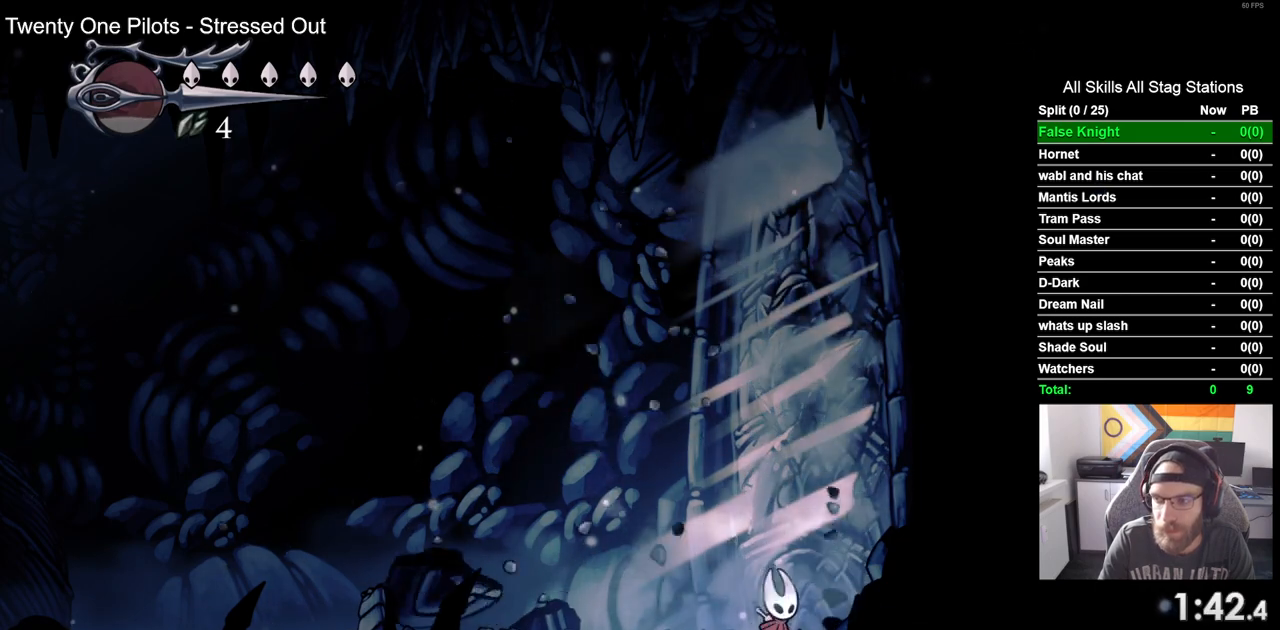
{"buttons": ["SQUARE", "DPAD_RIGHT"], "left_stick": "center", "right_stick": "center", "events": [[117, "SQUARE", "up"], [350, "SQUARE", "down"]]}
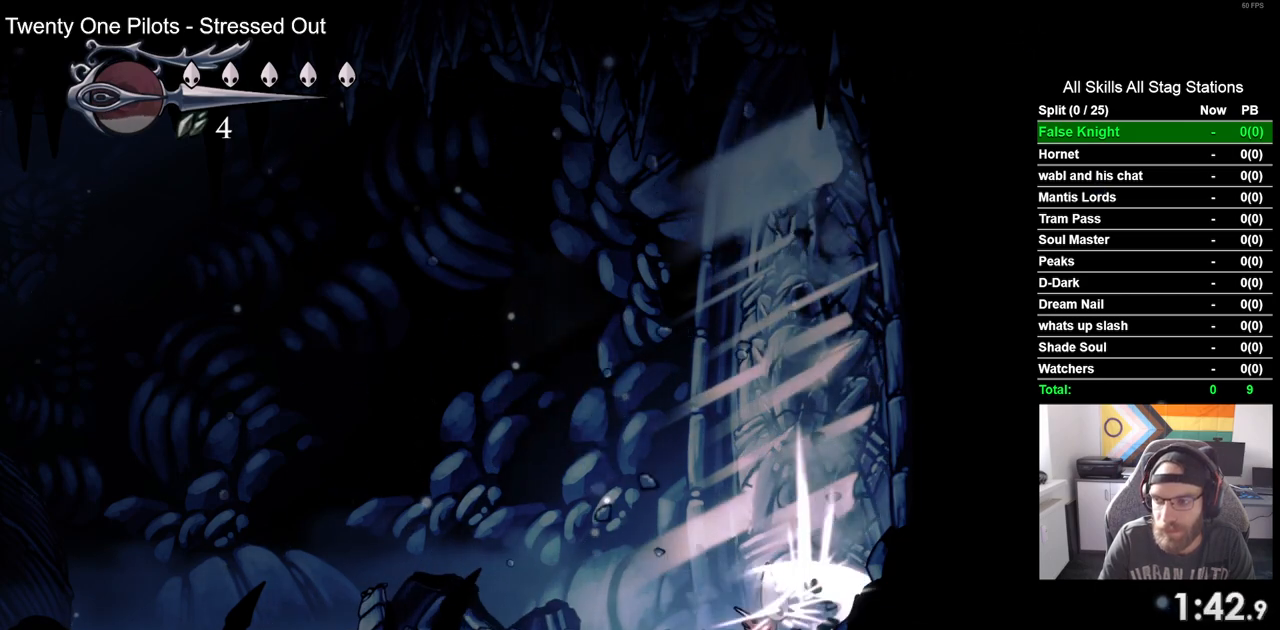
{"buttons": ["DPAD_RIGHT"], "left_stick": "center", "right_stick": "center", "events": [[33, "SQUARE", "up"], [267, "SQUARE", "down"], [450, "SQUARE", "up"]]}
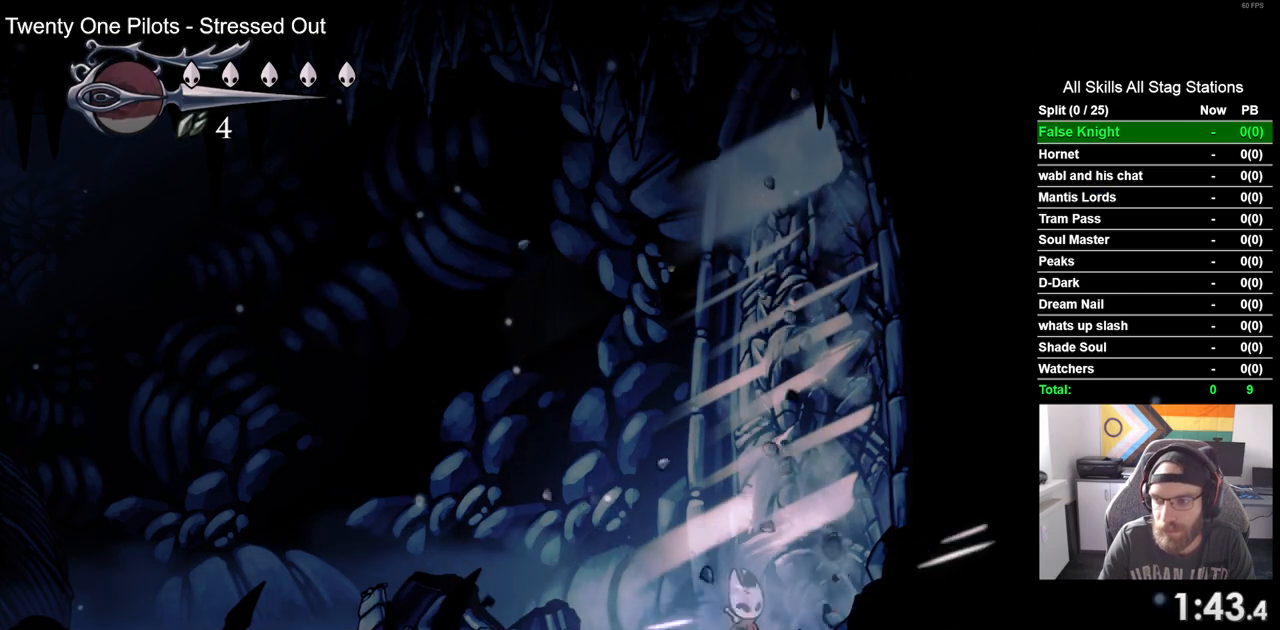
{"buttons": ["DPAD_RIGHT"], "left_stick": "center", "right_stick": "center", "events": [[200, "SQUARE", "down"], [383, "SQUARE", "up"]]}
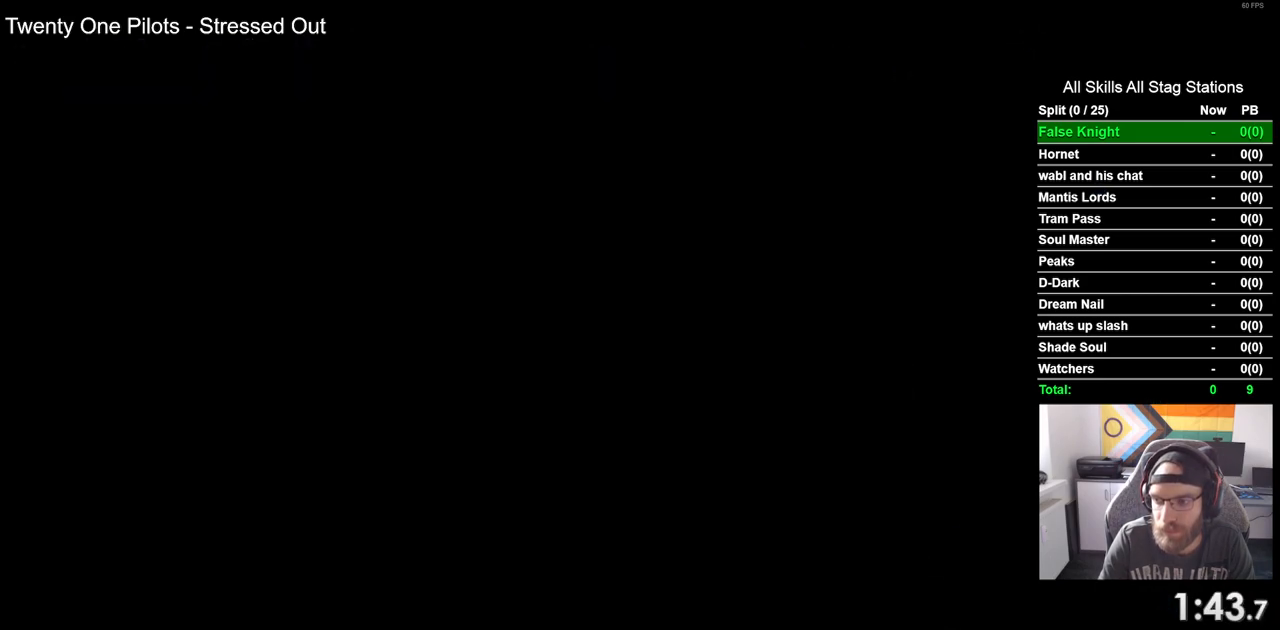
{"buttons": ["DPAD_RIGHT"], "left_stick": "center", "right_stick": "center", "events": [[167, "SQUARE", "down"], [350, "SQUARE", "up"]]}
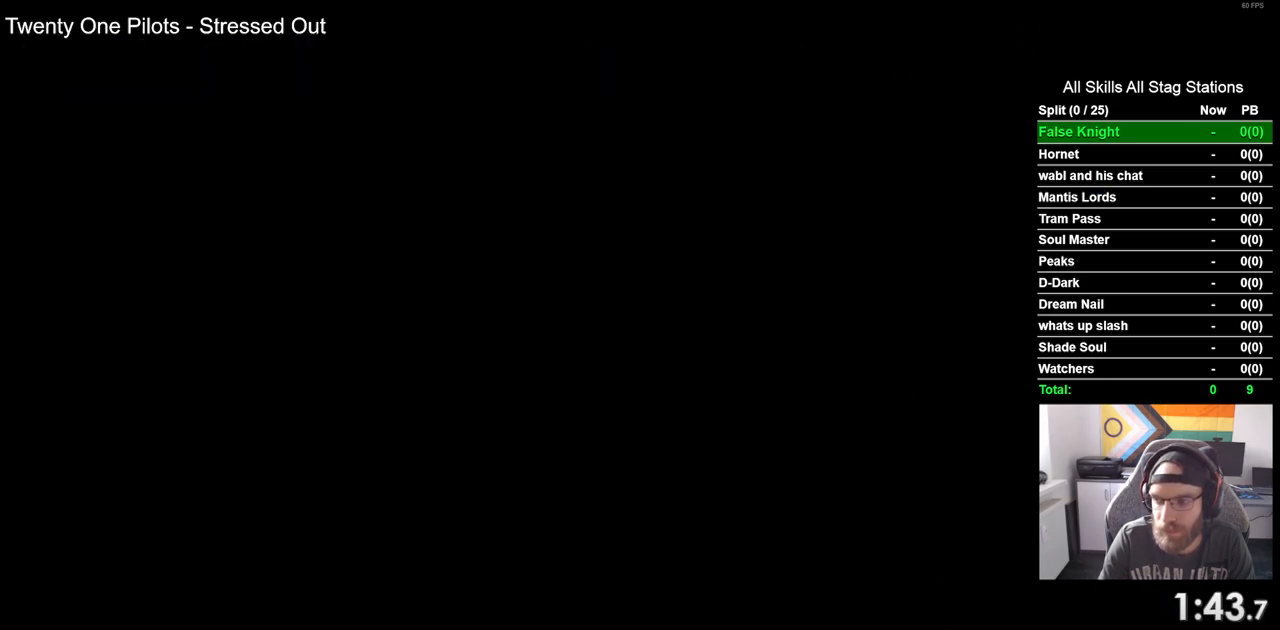
{"buttons": ["DPAD_RIGHT"], "left_stick": "center", "right_stick": "center", "events": []}
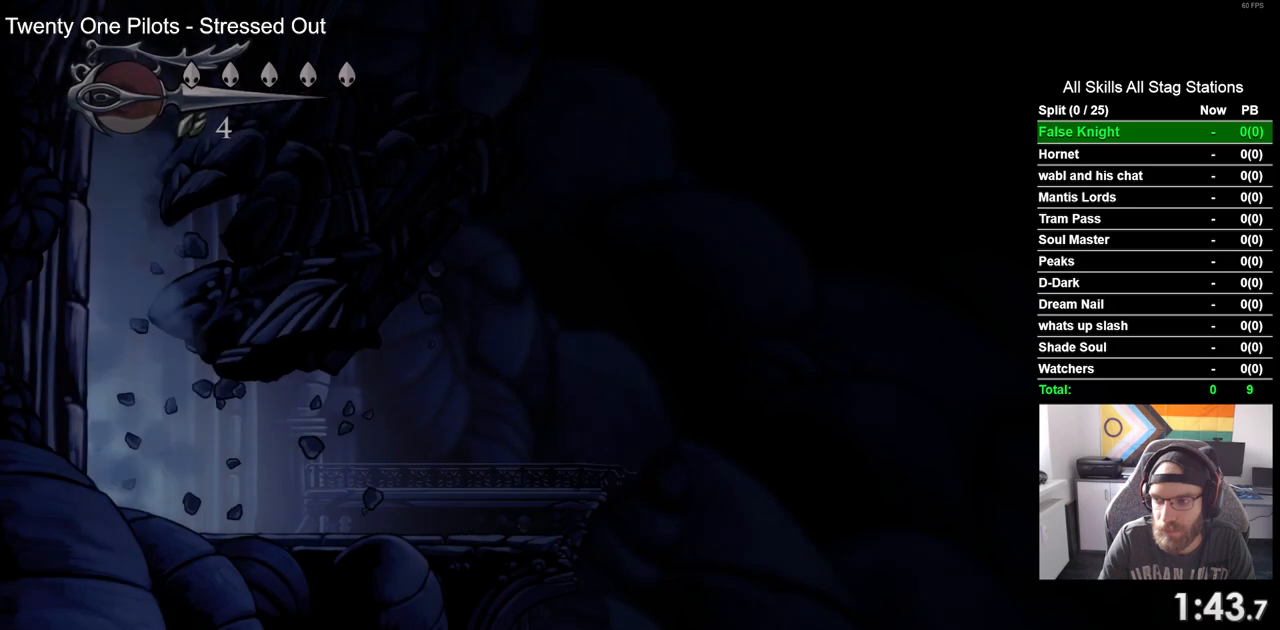
{"buttons": ["DPAD_RIGHT"], "left_stick": "center", "right_stick": "center", "events": []}
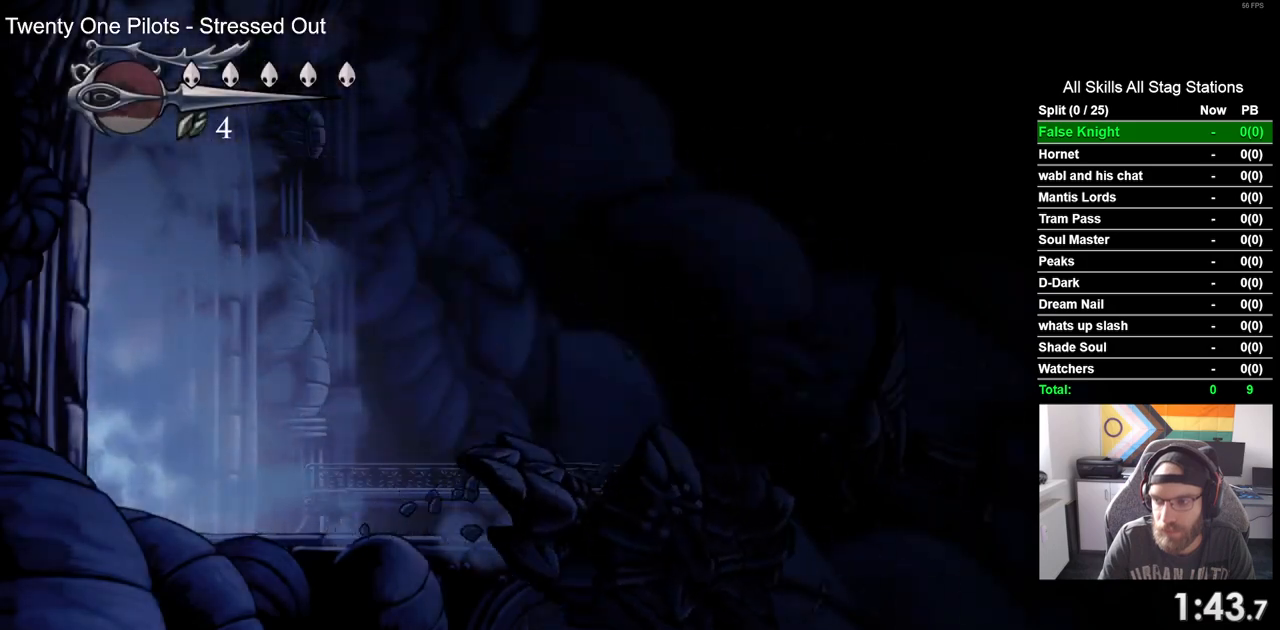
{"buttons": ["DPAD_RIGHT"], "left_stick": "center", "right_stick": "center", "events": []}
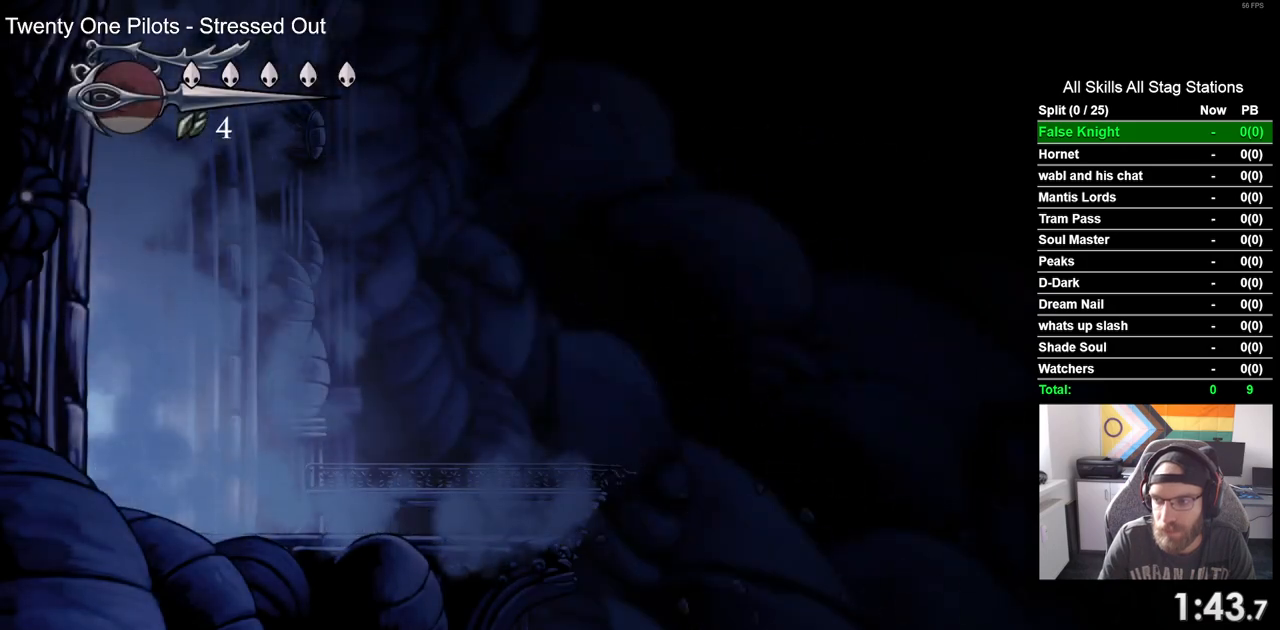
{"buttons": ["DPAD_RIGHT"], "left_stick": "center", "right_stick": "center", "events": []}
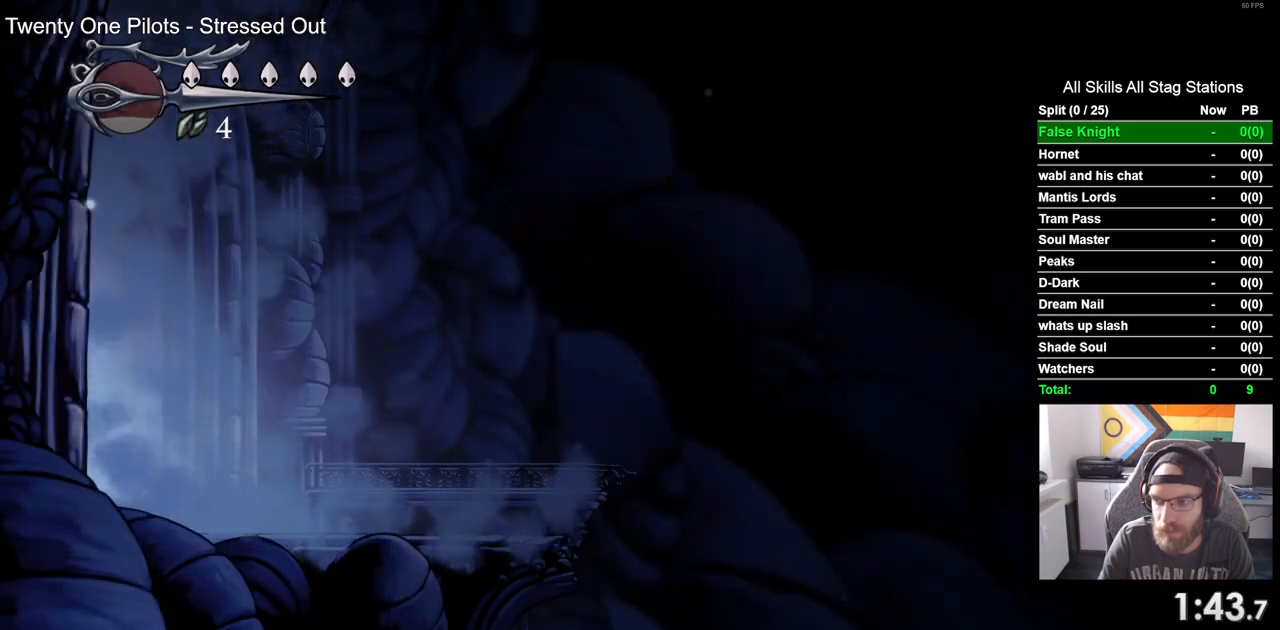
{"buttons": ["DPAD_RIGHT"], "left_stick": "center", "right_stick": "center", "events": []}
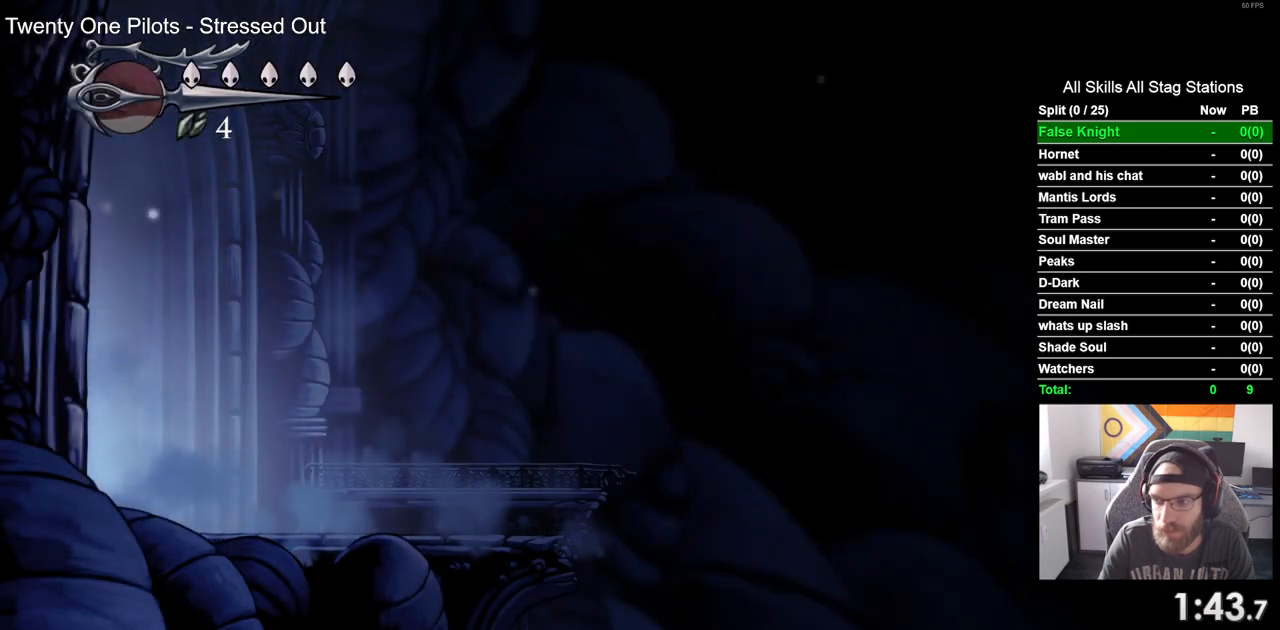
{"buttons": ["DPAD_RIGHT"], "left_stick": "center", "right_stick": "center", "events": []}
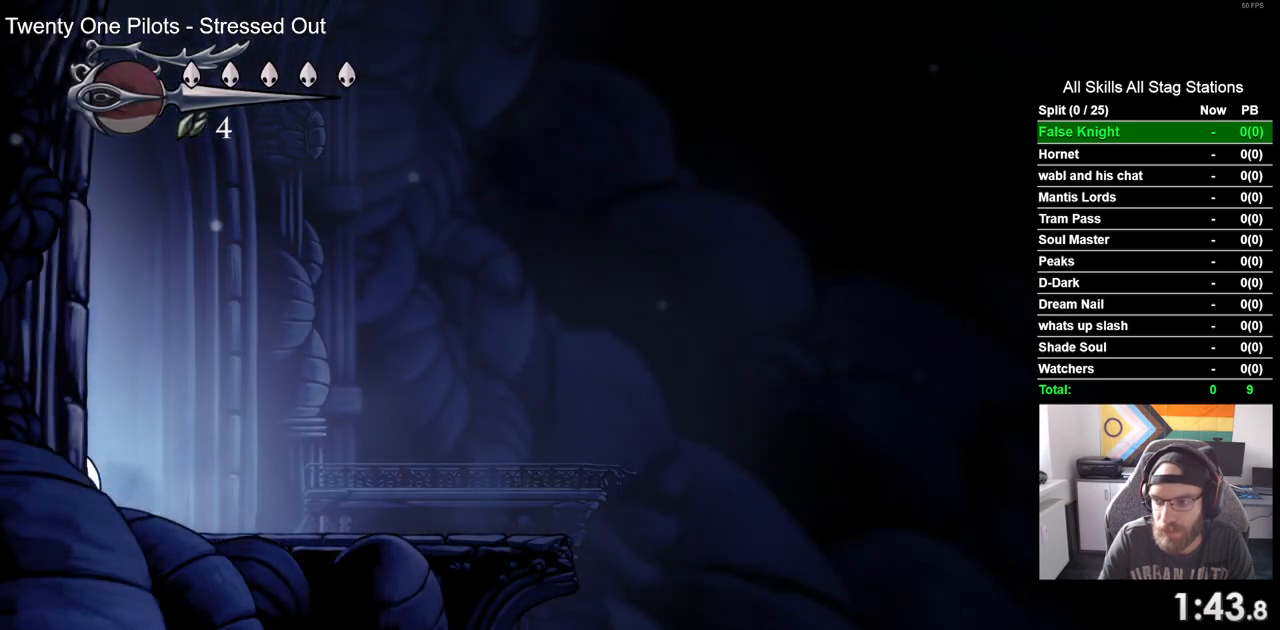
{"buttons": ["DPAD_RIGHT"], "left_stick": "center", "right_stick": "center", "events": []}
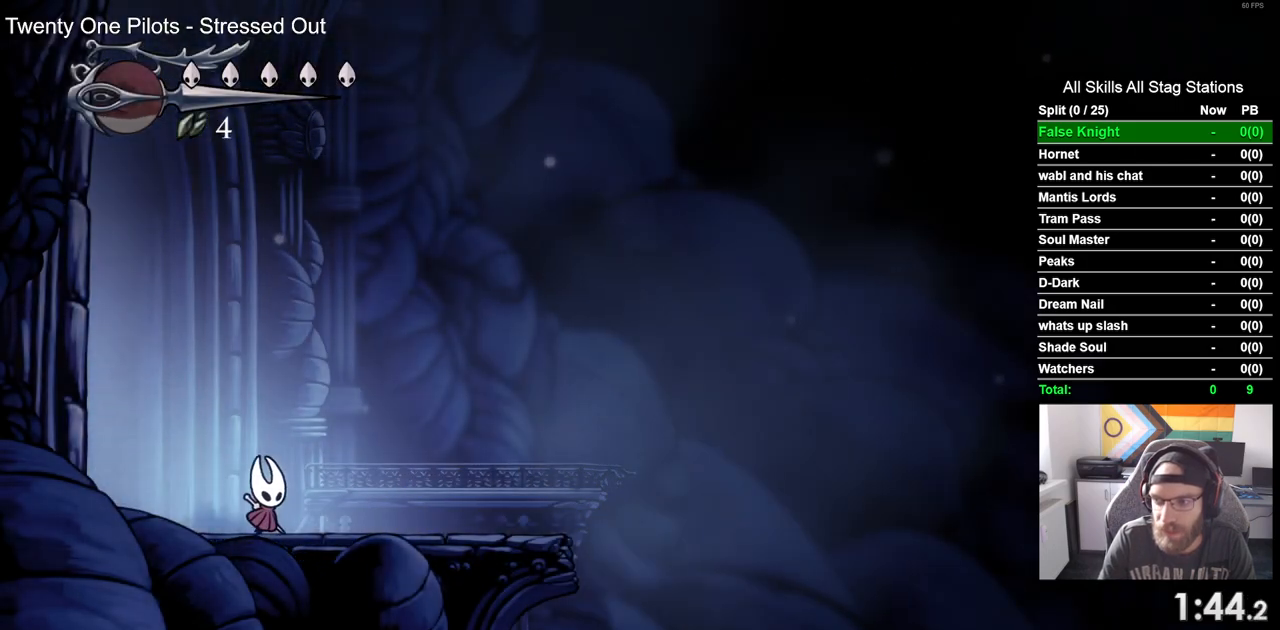
{"buttons": ["DPAD_RIGHT"], "left_stick": "center", "right_stick": "center", "events": []}
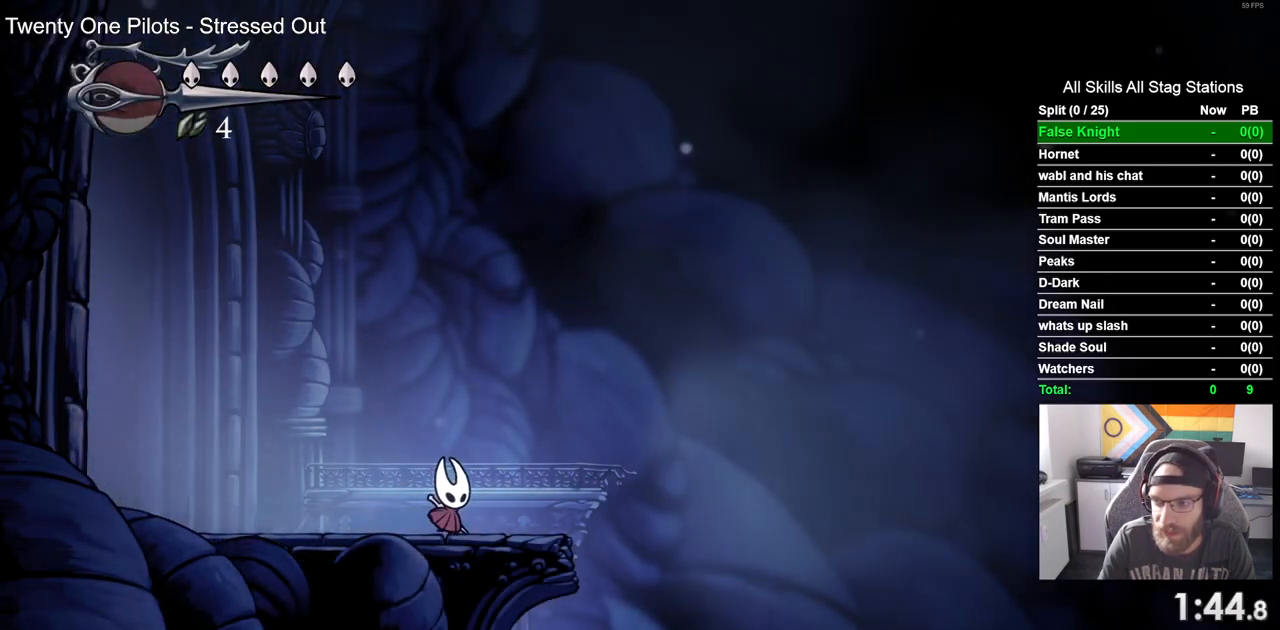
{"buttons": ["DPAD_RIGHT"], "left_stick": "center", "right_stick": "center", "events": []}
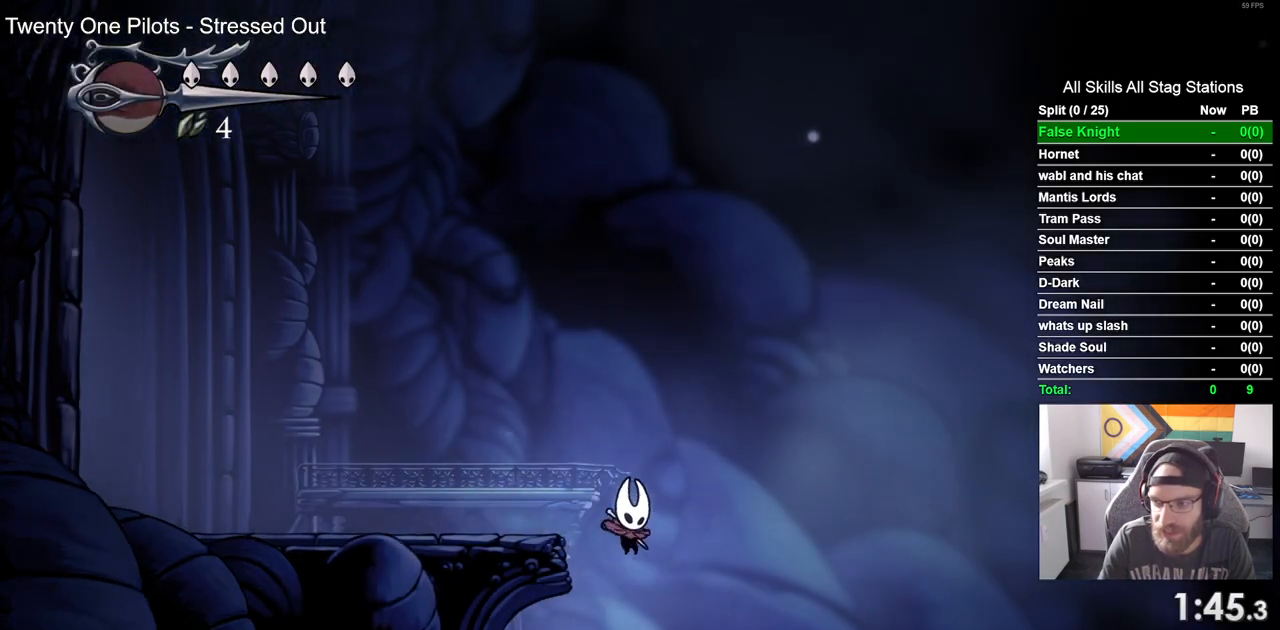
{"buttons": ["DPAD_RIGHT"], "left_stick": "center", "right_stick": "center", "events": []}
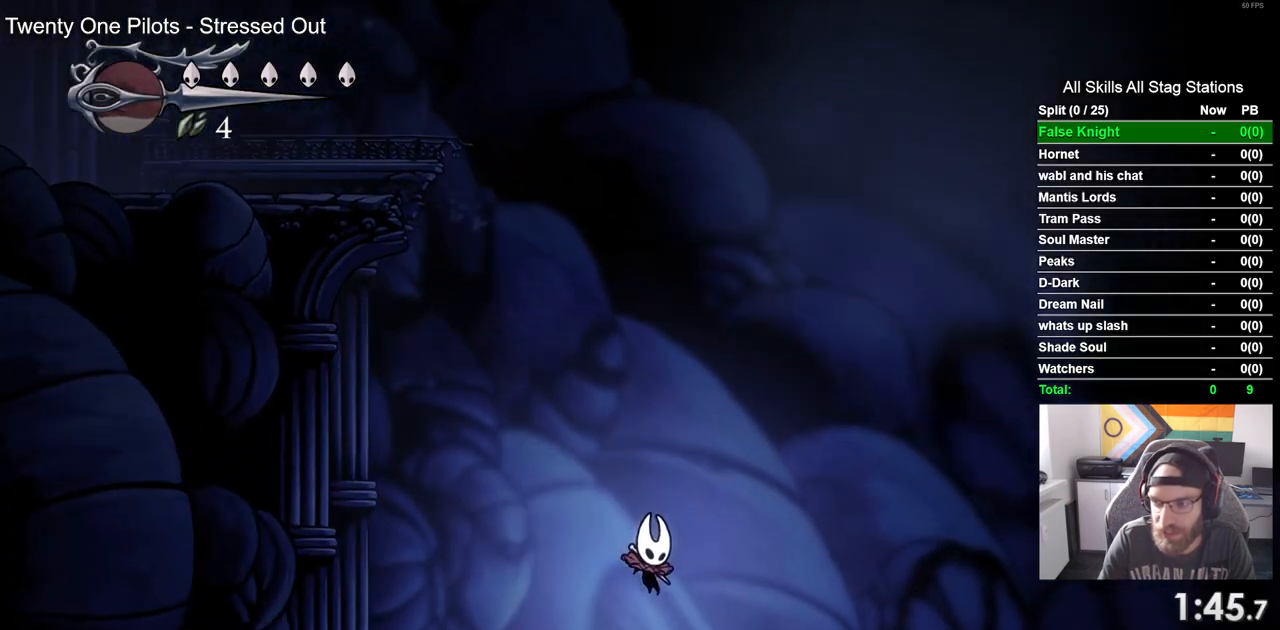
{"buttons": ["DPAD_RIGHT"], "left_stick": "center", "right_stick": "center", "events": []}
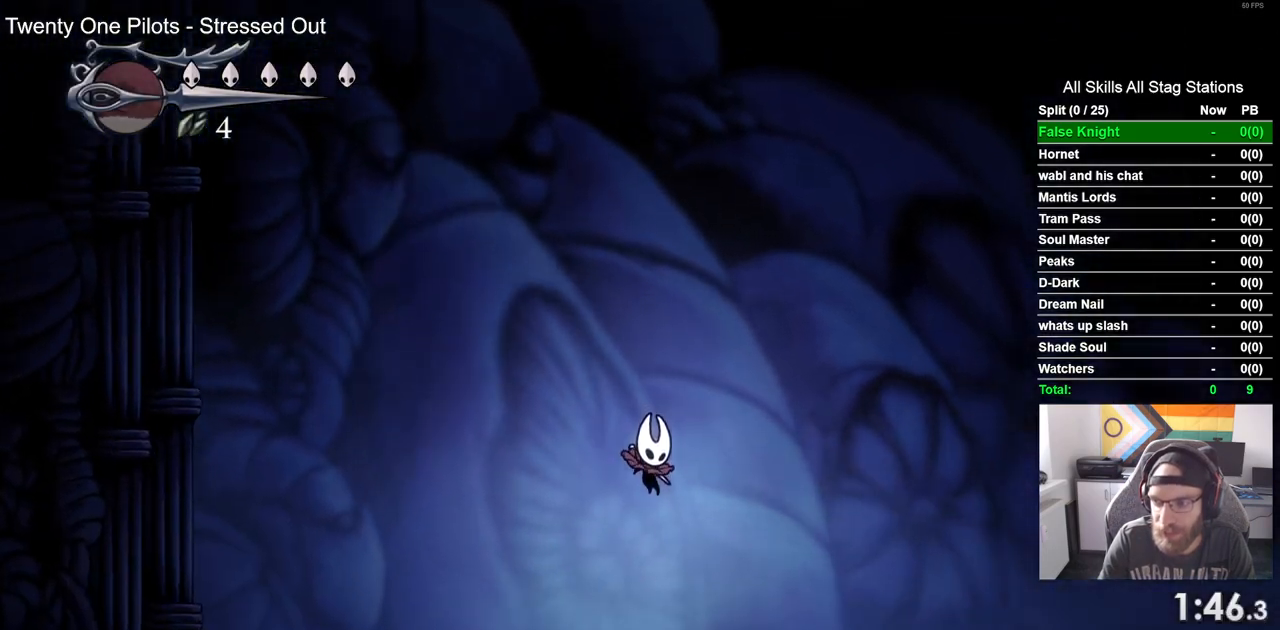
{"buttons": ["DPAD_RIGHT"], "left_stick": "center", "right_stick": "center", "events": []}